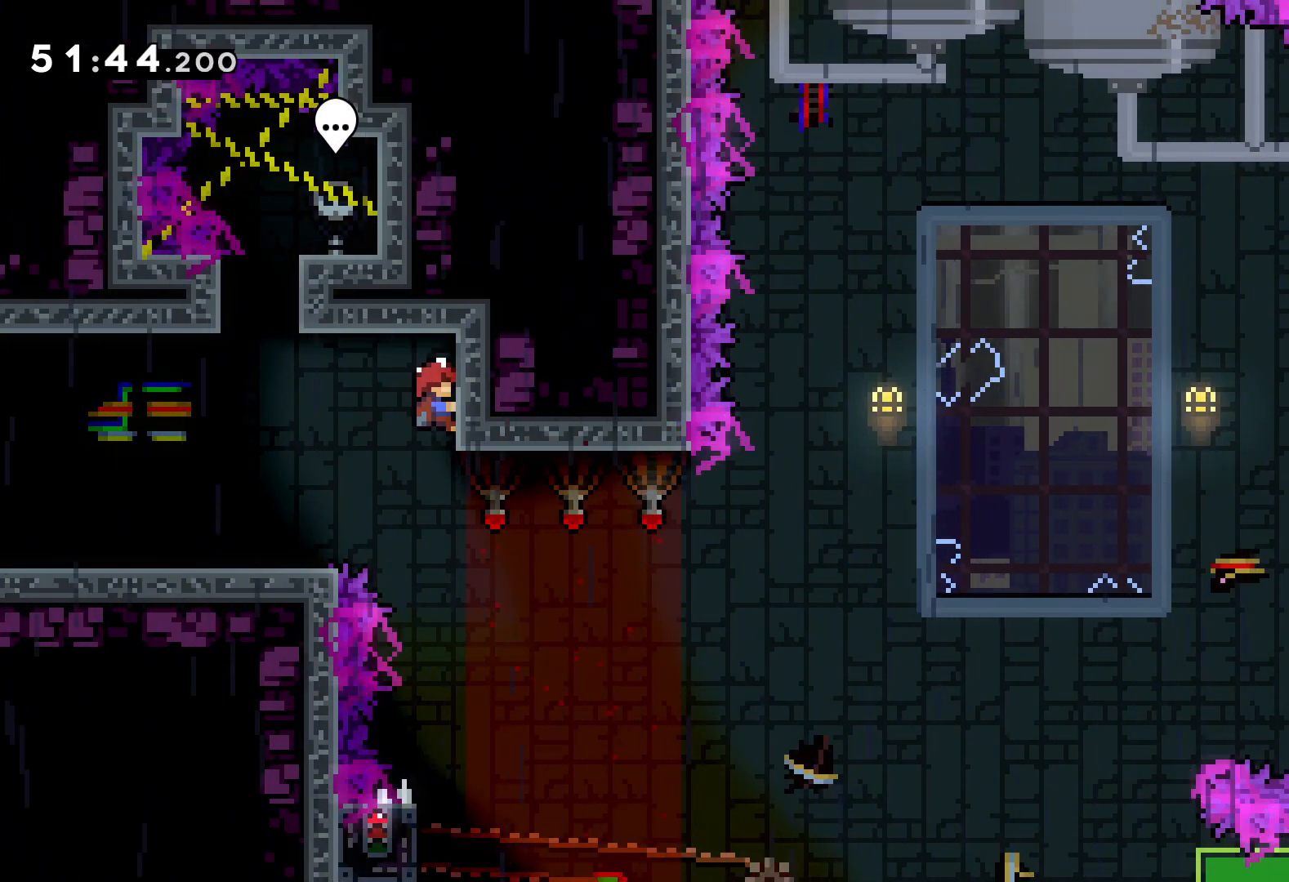
Gameplay with keyboard; each line is a JSON object with the keys held at the frame after it. "events" lists presses ("down") and releases ("up") of "dash", "down", "grab", "jump", "left", "right" and "up" between this image and that frame as [ms after this image, input, new state], when the widget could be followed in between. No other keys are recorded. Mouse input is not recorded. Key names are as the overlay labels them; some are game actions (e.g. jump) rather than physical keys.
{"keys": [], "events": [[500, "grab", "up"]]}
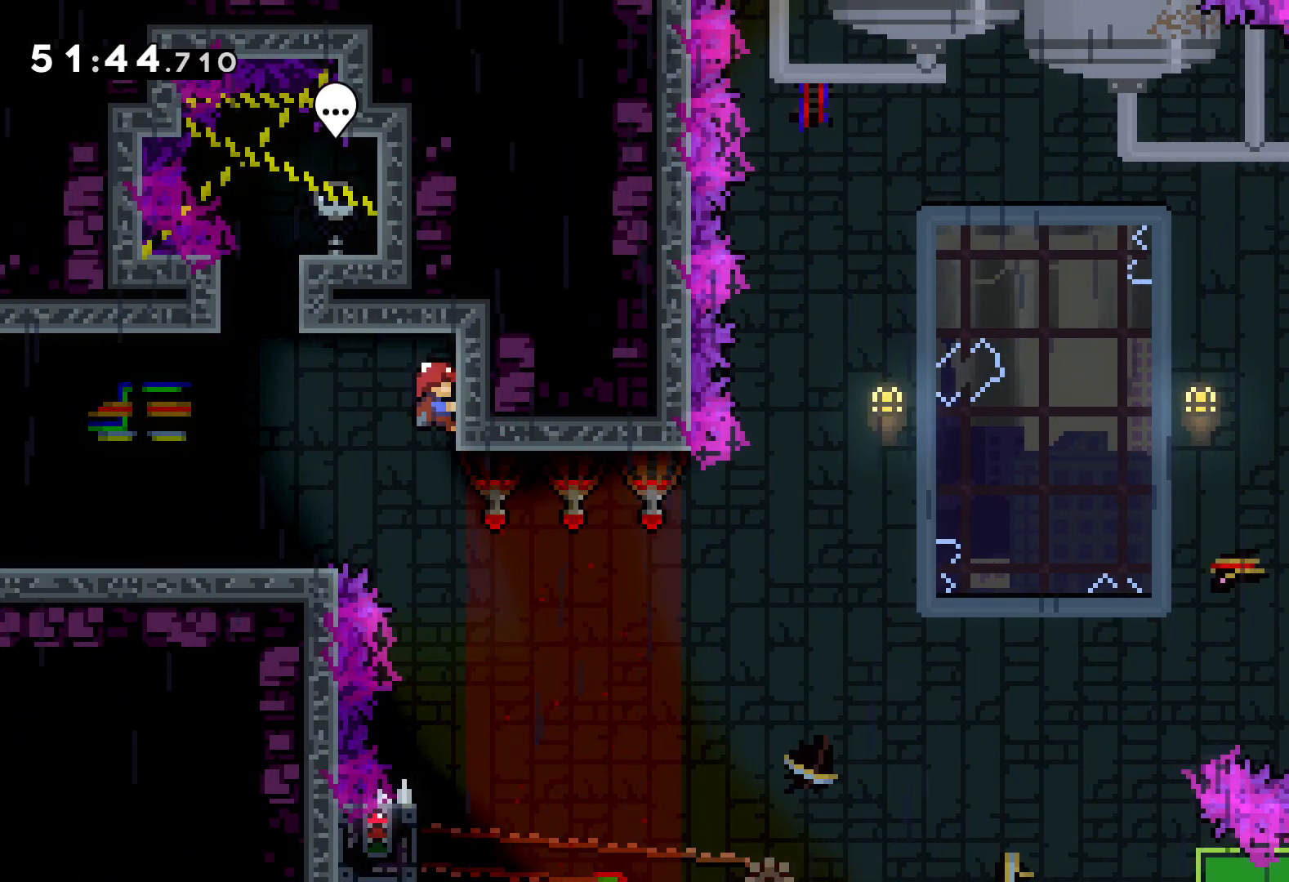
{"keys": [], "events": []}
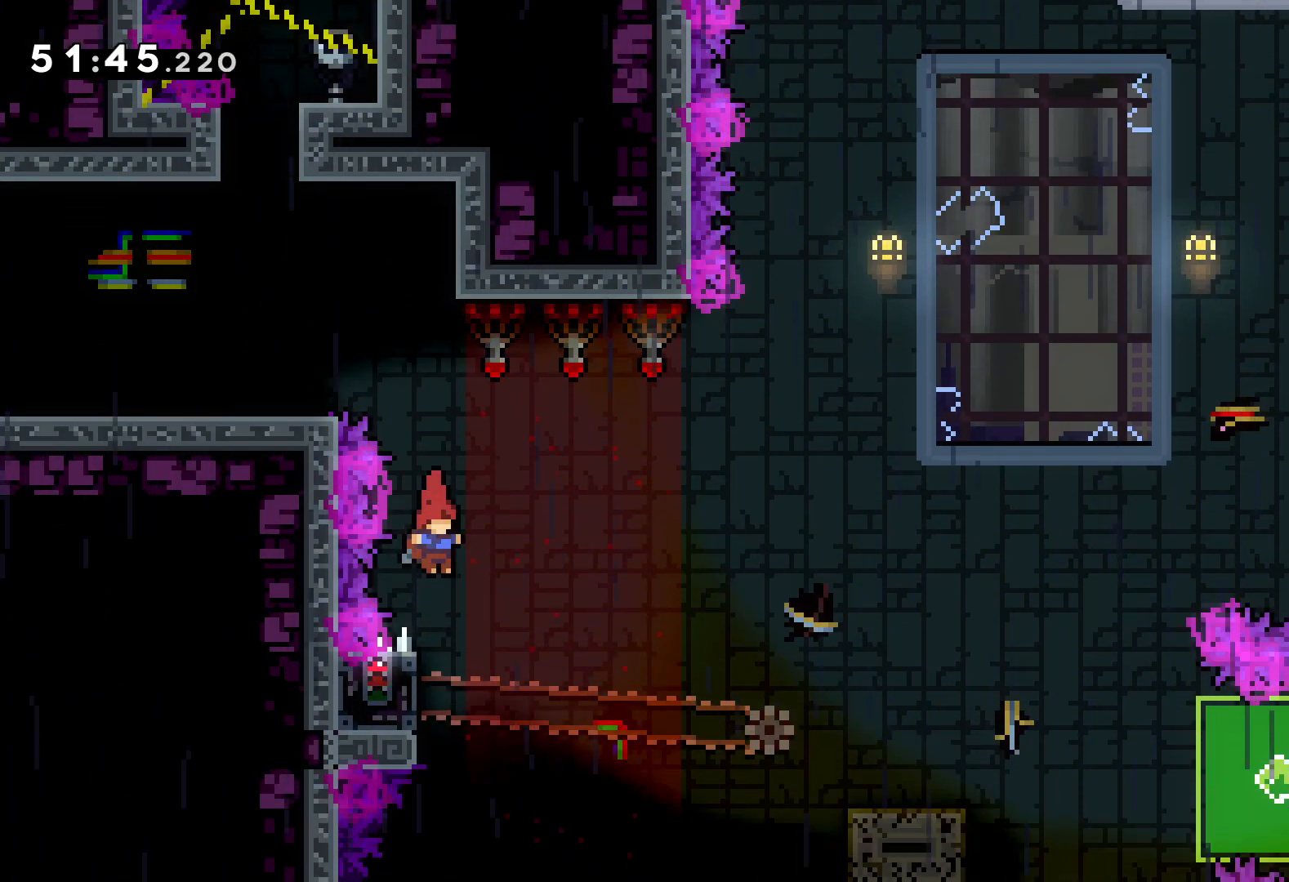
{"keys": ["grab"], "events": [[83, "left", "down"], [150, "grab", "down"], [266, "left", "up"]]}
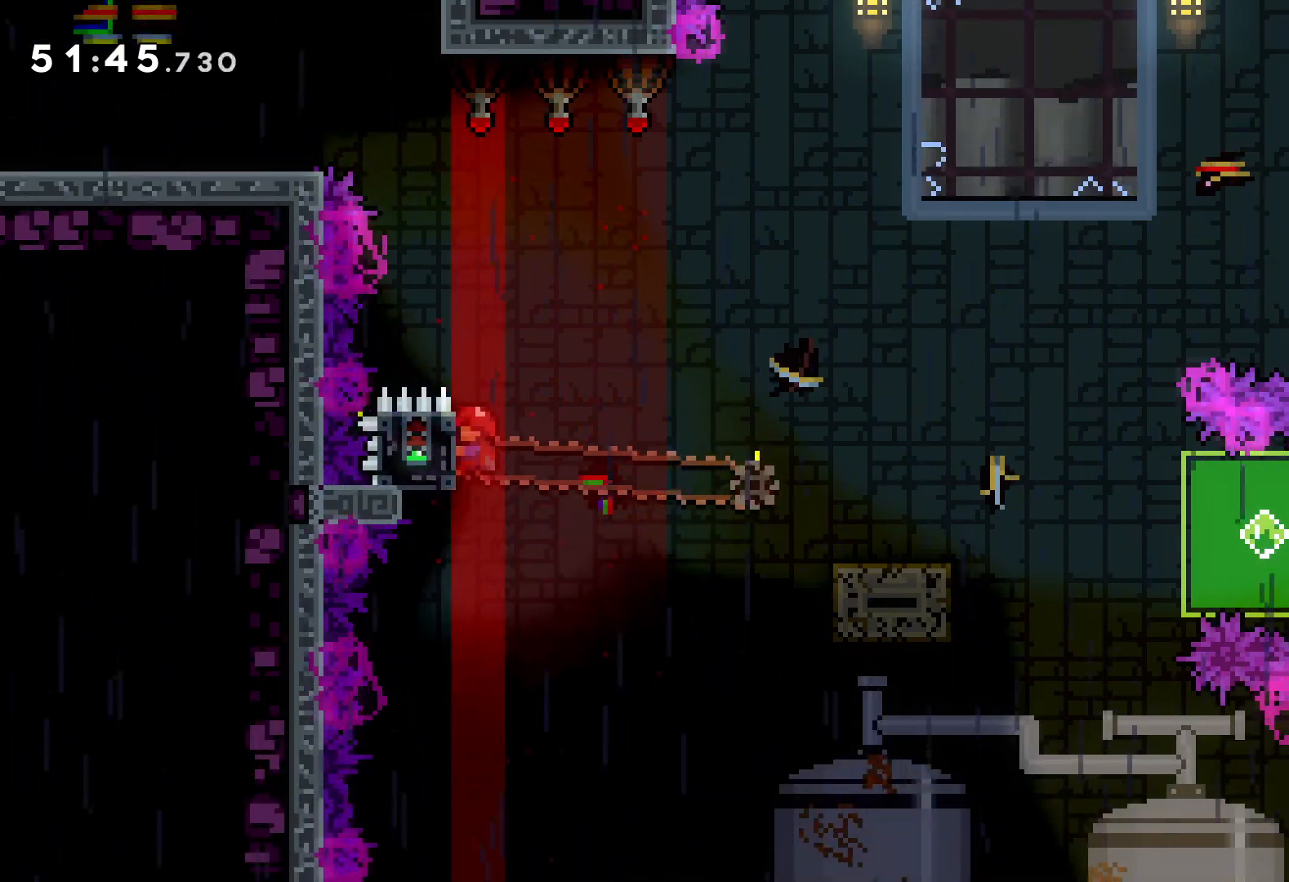
{"keys": ["dash", "down", "right"], "events": [[166, "down", "down"], [166, "grab", "up"], [166, "right", "down"], [200, "dash", "down"], [300, "dash", "up"], [366, "jump", "down"], [450, "dash", "down"], [500, "jump", "up"]]}
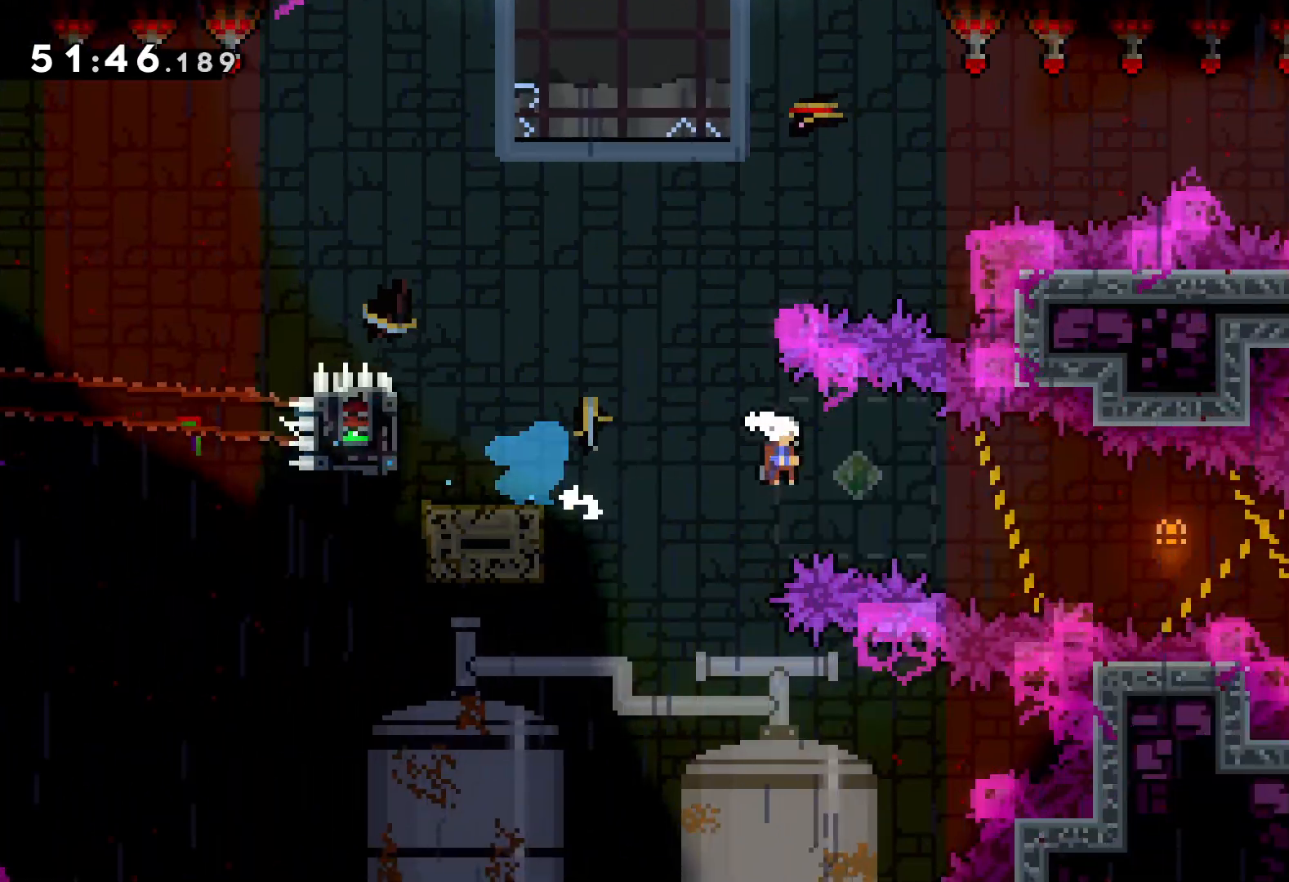
{"keys": ["grab", "right", "up"], "events": [[150, "dash", "up"], [250, "down", "up"], [333, "grab", "down"], [416, "up", "down"]]}
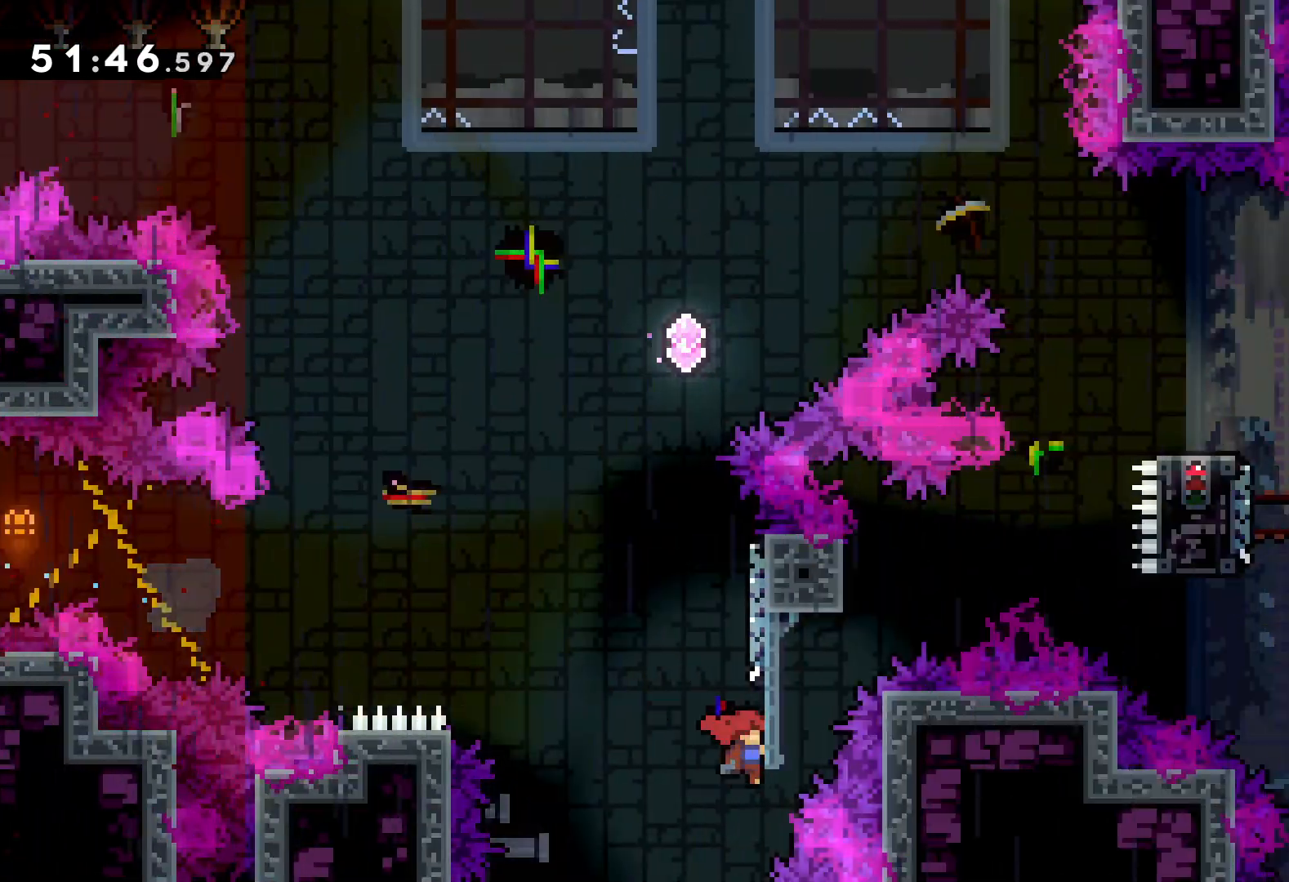
{"keys": ["grab"], "events": [[250, "right", "up"], [433, "up", "up"]]}
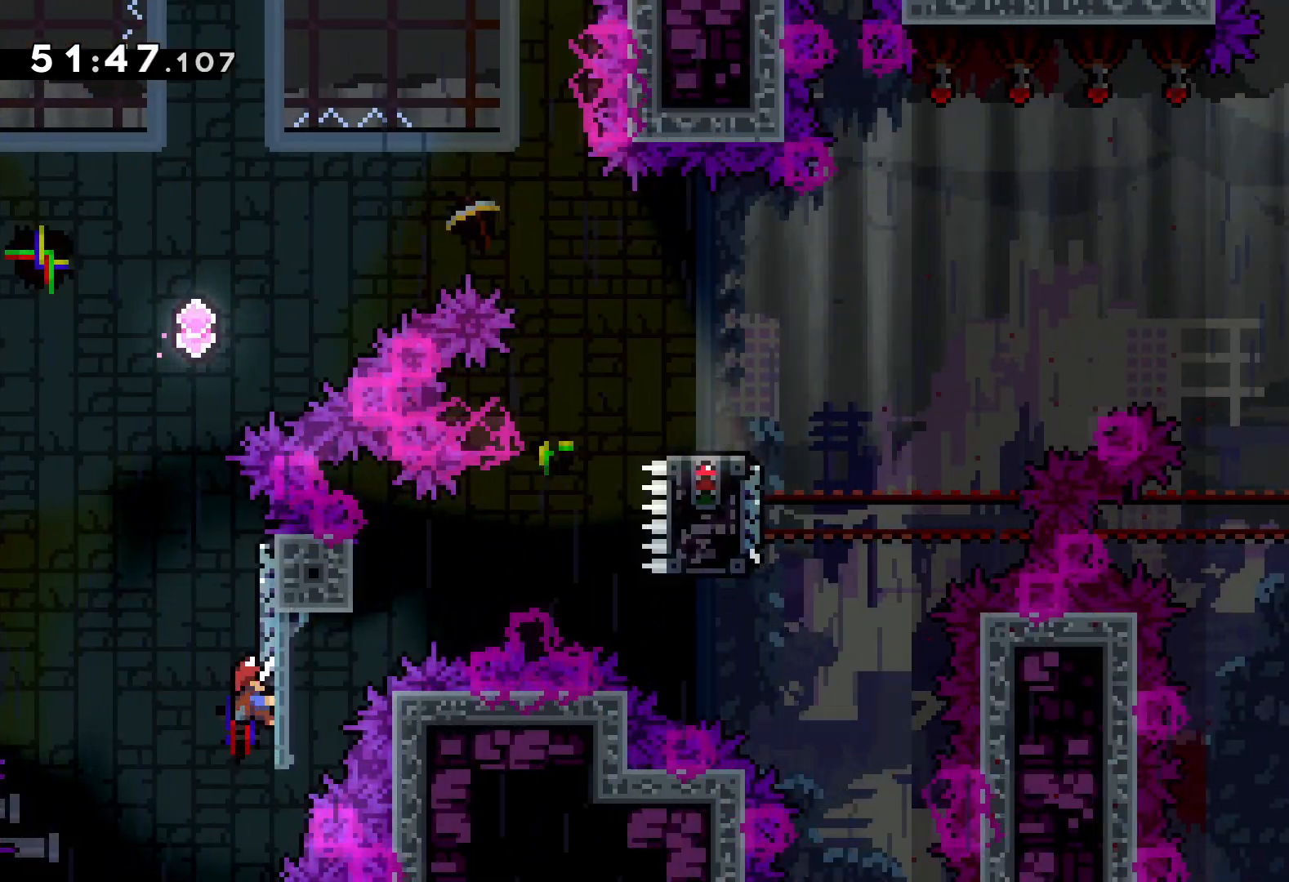
{"keys": ["jump", "right", "up"], "events": [[50, "up", "down"], [133, "dash", "down"], [183, "grab", "up"], [283, "dash", "up"], [316, "right", "down"], [333, "jump", "down"]]}
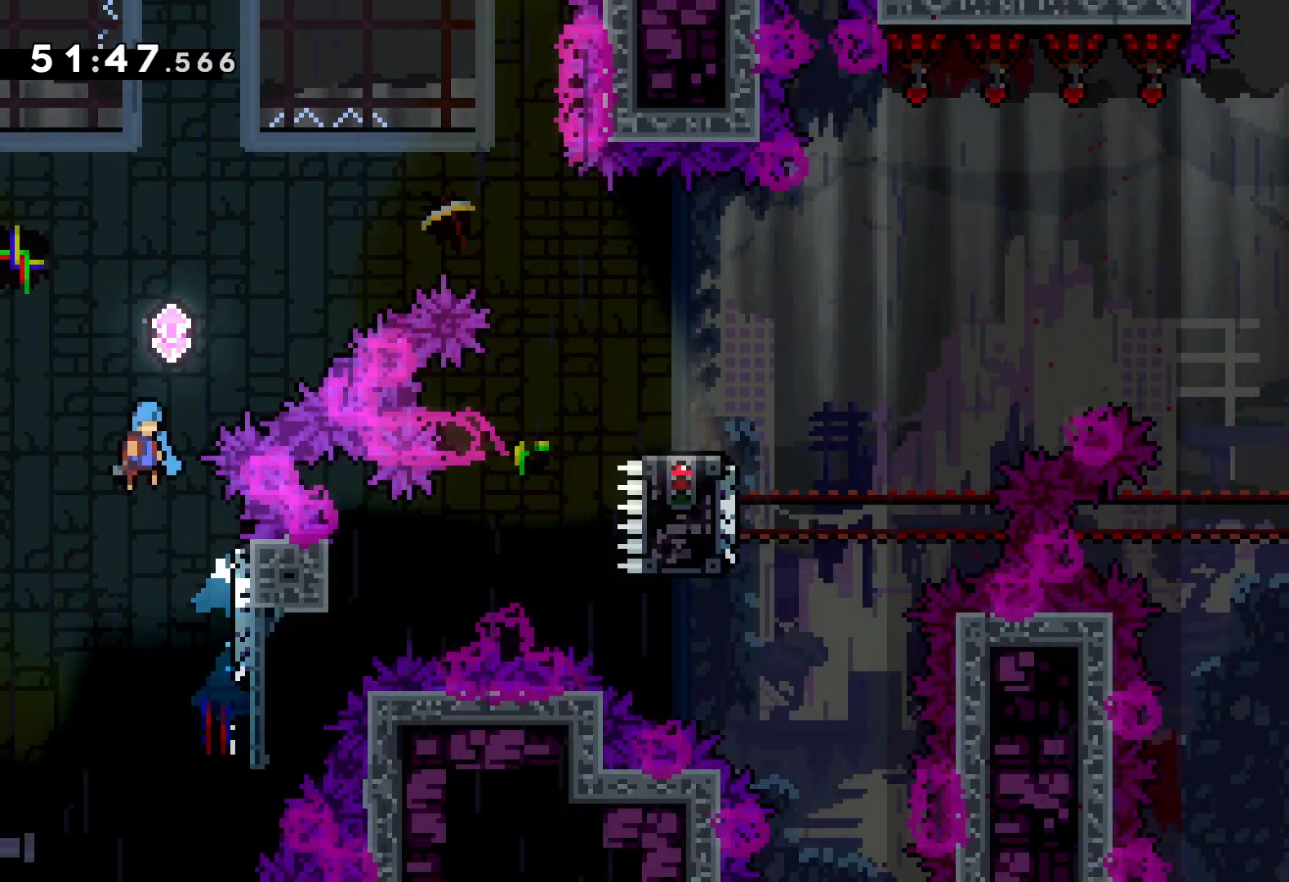
{"keys": ["dash", "right", "up"], "events": [[366, "jump", "up"], [483, "dash", "down"]]}
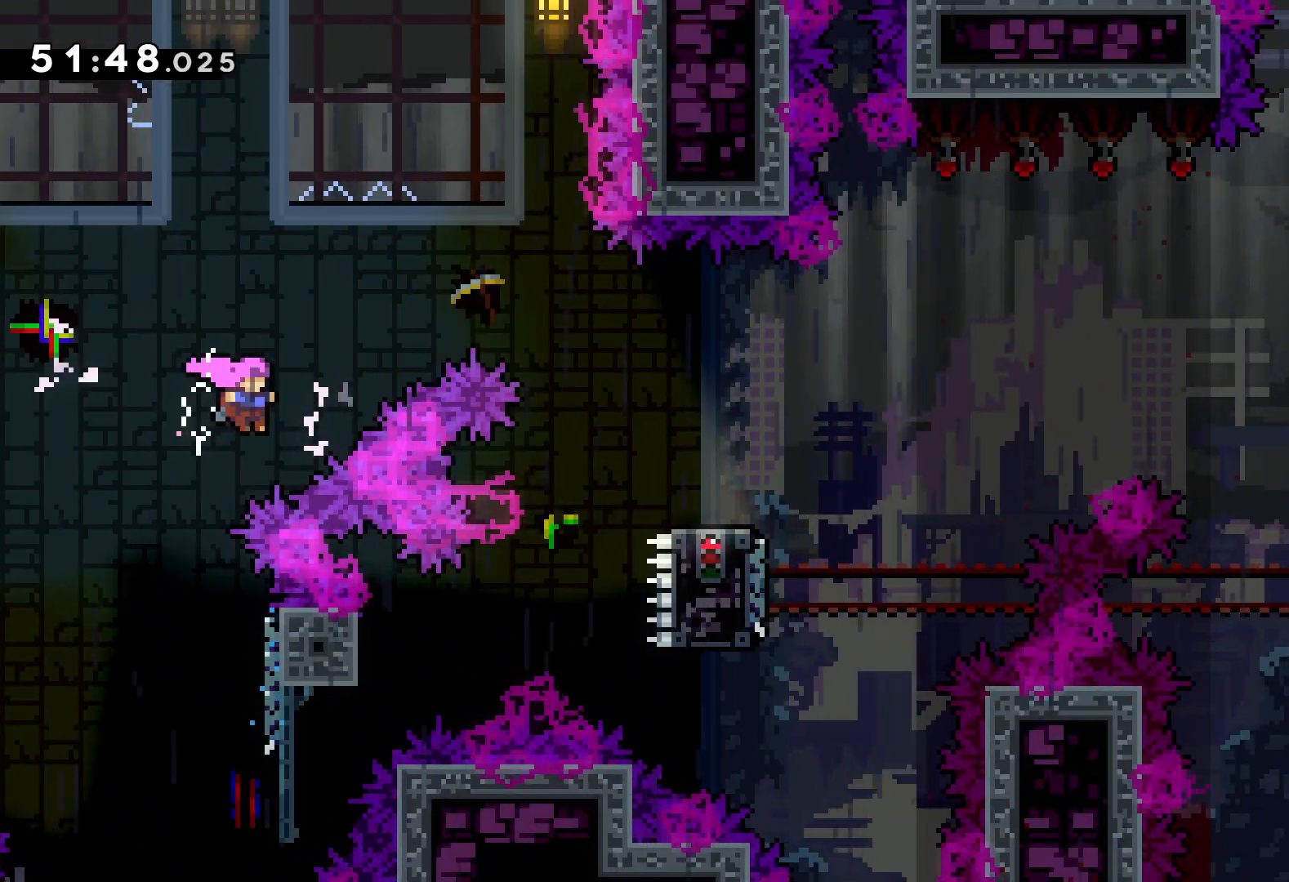
{"keys": ["right"], "events": [[116, "dash", "up"], [283, "up", "up"]]}
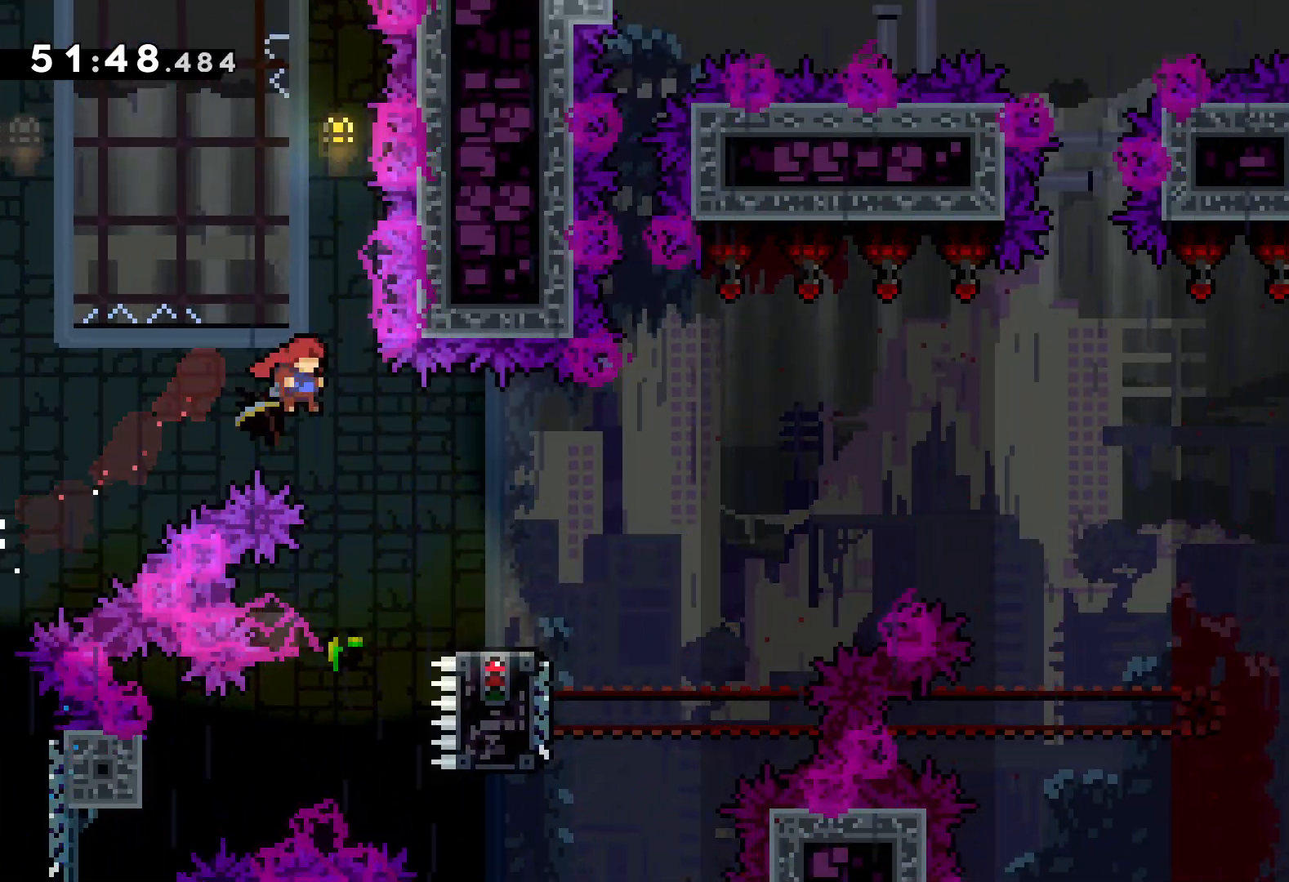
{"keys": ["down", "jump", "right"], "events": [[116, "down", "down"], [150, "dash", "down"], [316, "dash", "up"], [366, "jump", "down"]]}
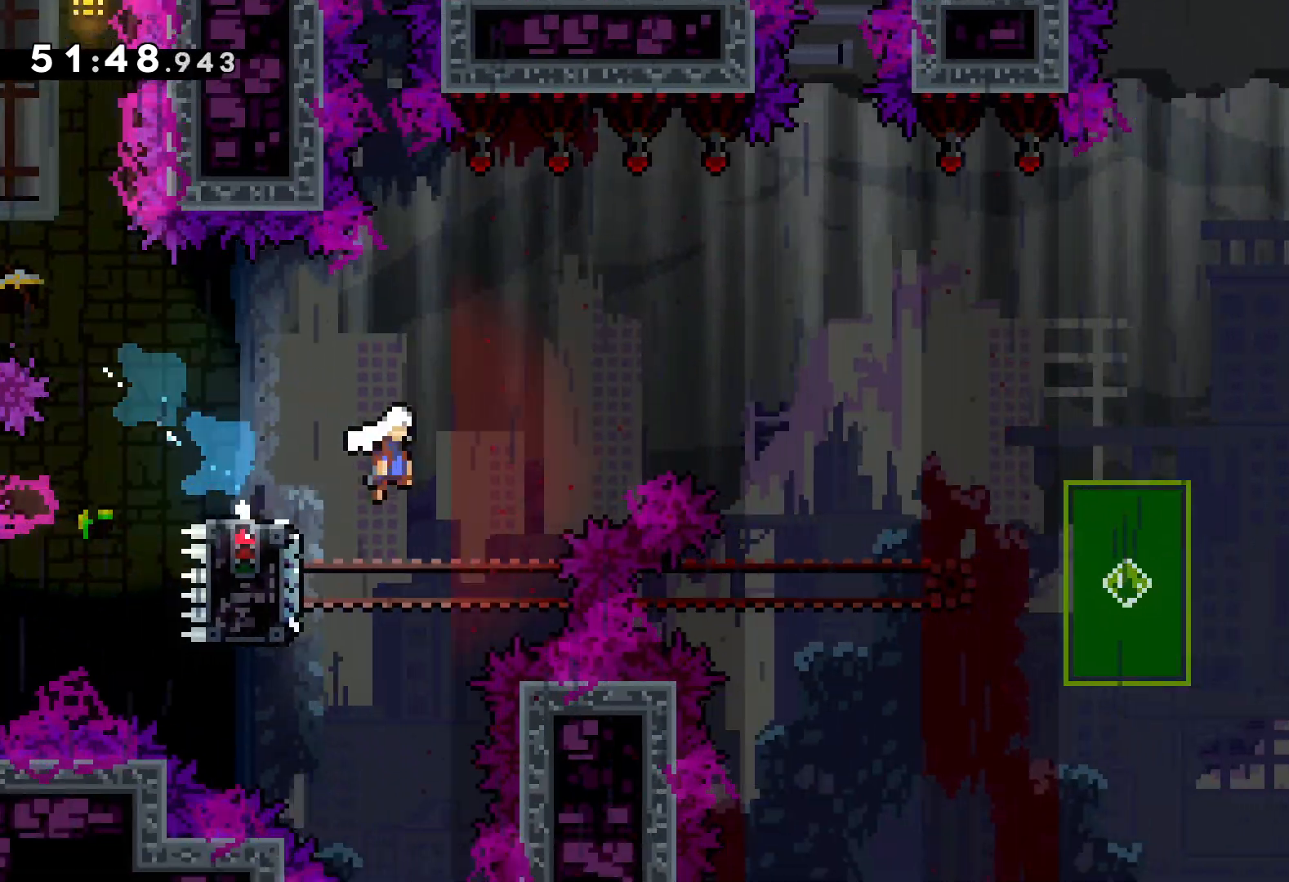
{"keys": ["down", "jump", "right"], "events": [[250, "right", "up"], [266, "jump", "up"], [283, "dash", "down"], [383, "dash", "up"], [500, "jump", "down"], [500, "right", "down"]]}
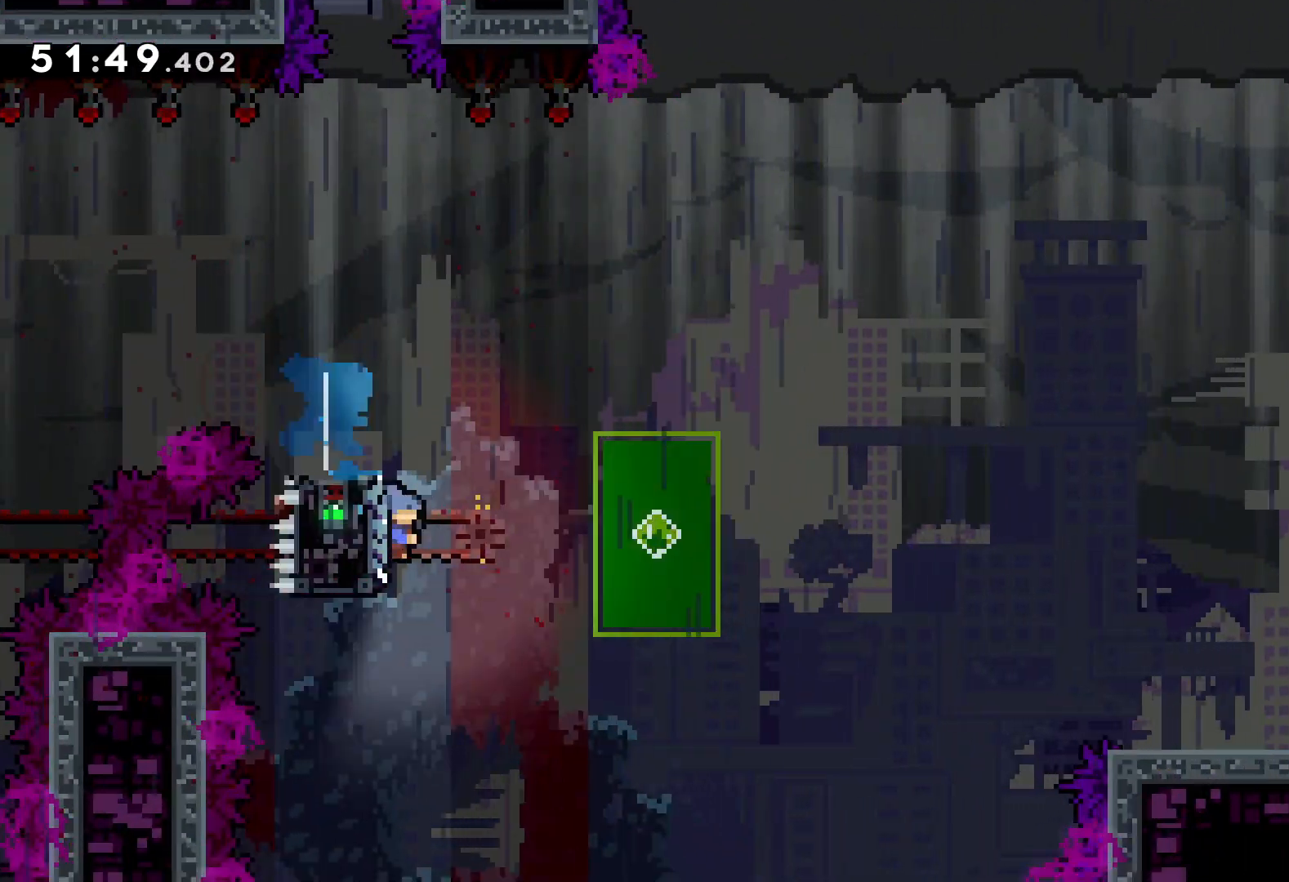
{"keys": ["jump", "right"], "events": [[166, "dash", "down"], [183, "jump", "up"], [383, "dash", "up"], [450, "down", "up"], [500, "jump", "down"]]}
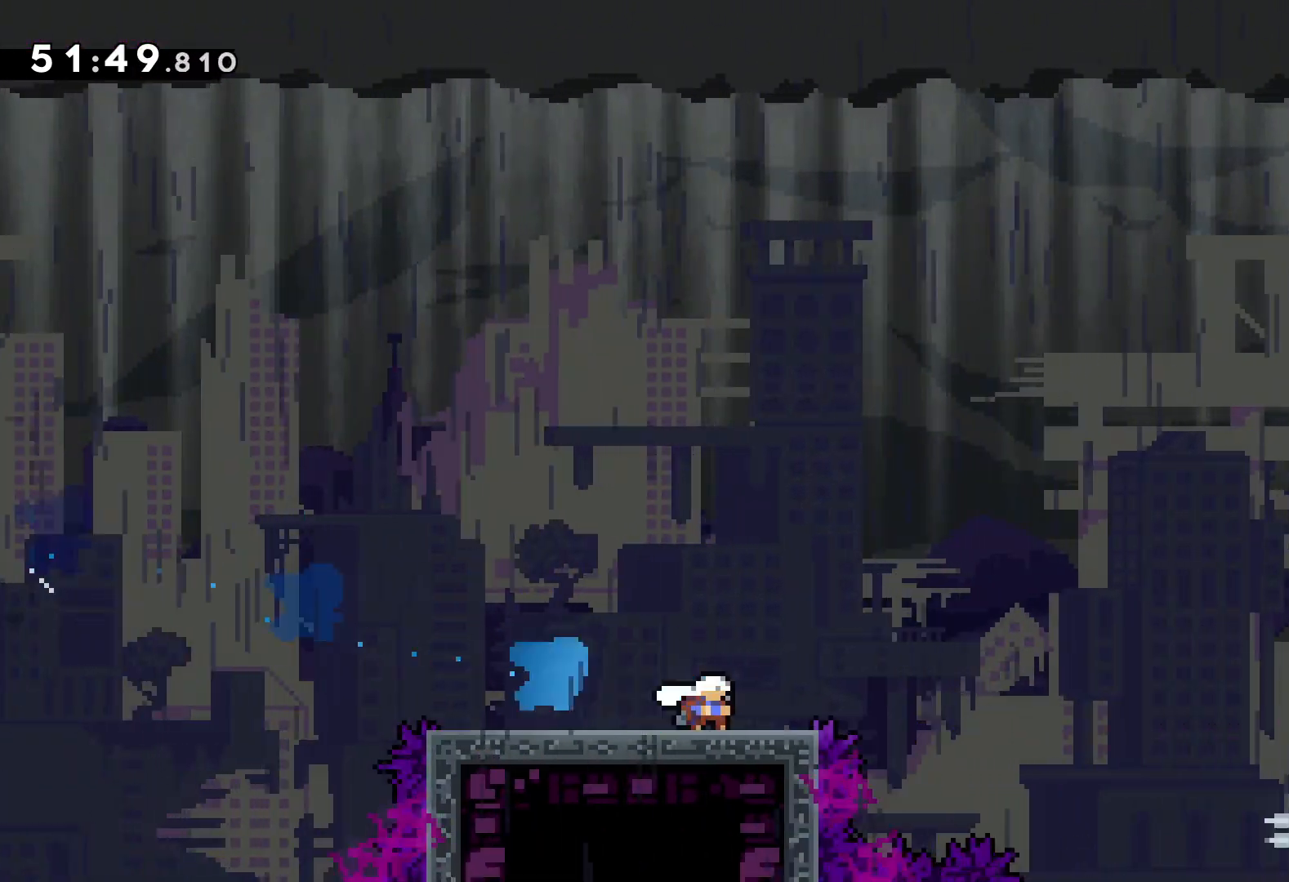
{"keys": ["jump", "right", "up"], "events": [[16, "up", "down"]]}
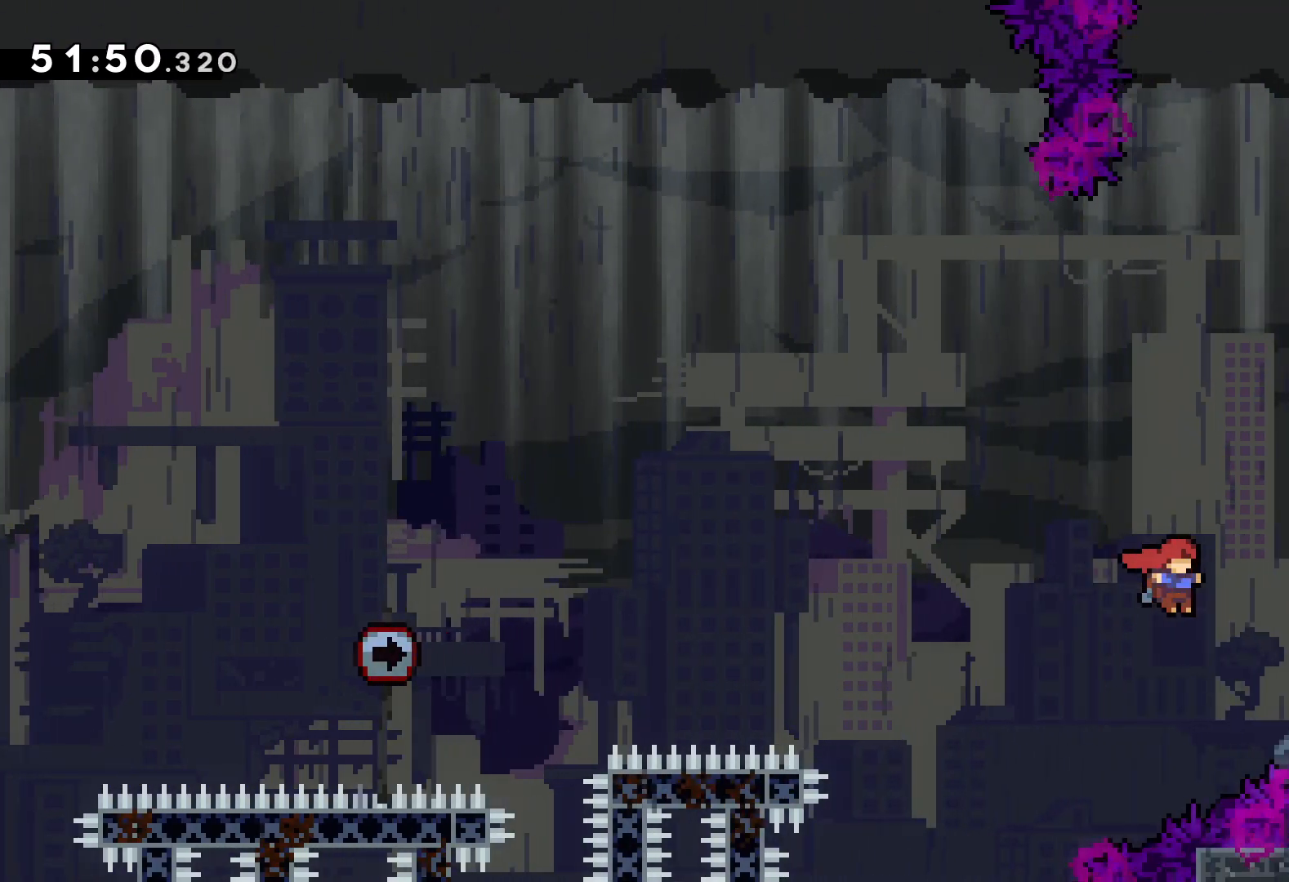
{"keys": ["grab"], "events": [[66, "grab", "down"], [83, "jump", "up"], [266, "right", "up"], [316, "up", "up"]]}
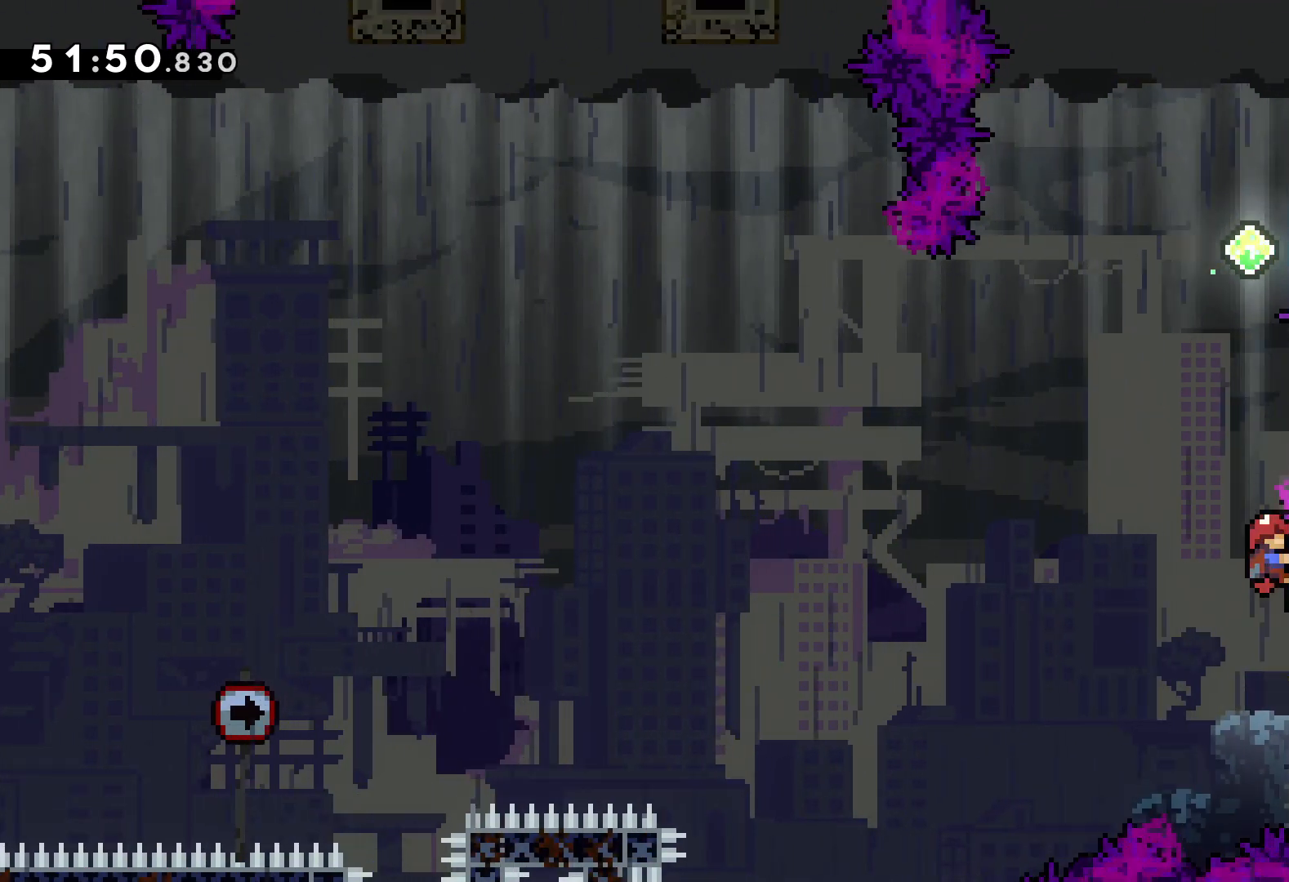
{"keys": ["jump", "up"], "events": [[83, "up", "down"], [183, "jump", "down"], [216, "grab", "up"], [300, "dash", "down"], [333, "jump", "up"], [450, "dash", "up"], [466, "jump", "down"]]}
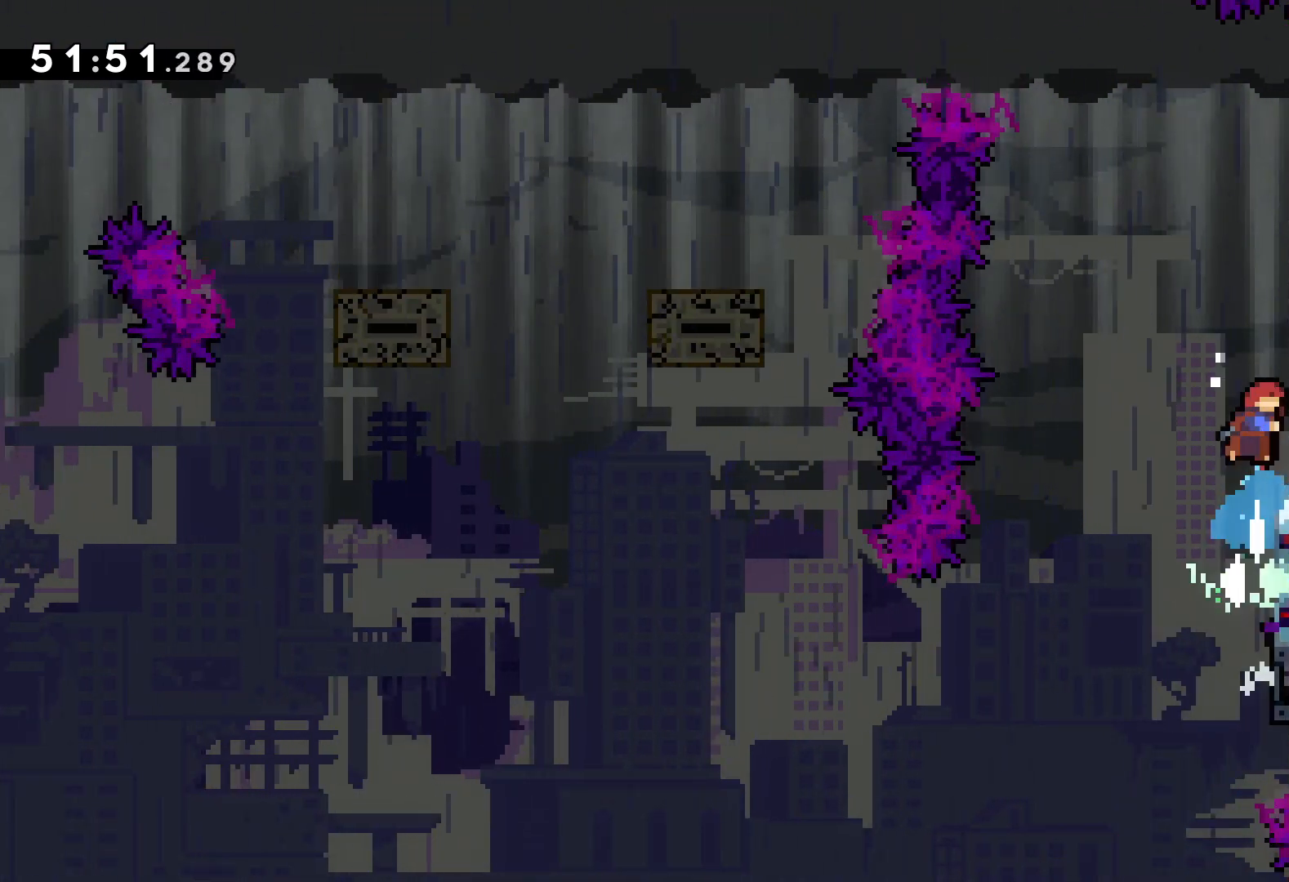
{"keys": ["jump", "right"], "events": [[50, "left", "down"], [216, "left", "up"], [400, "up", "up"], [466, "right", "down"]]}
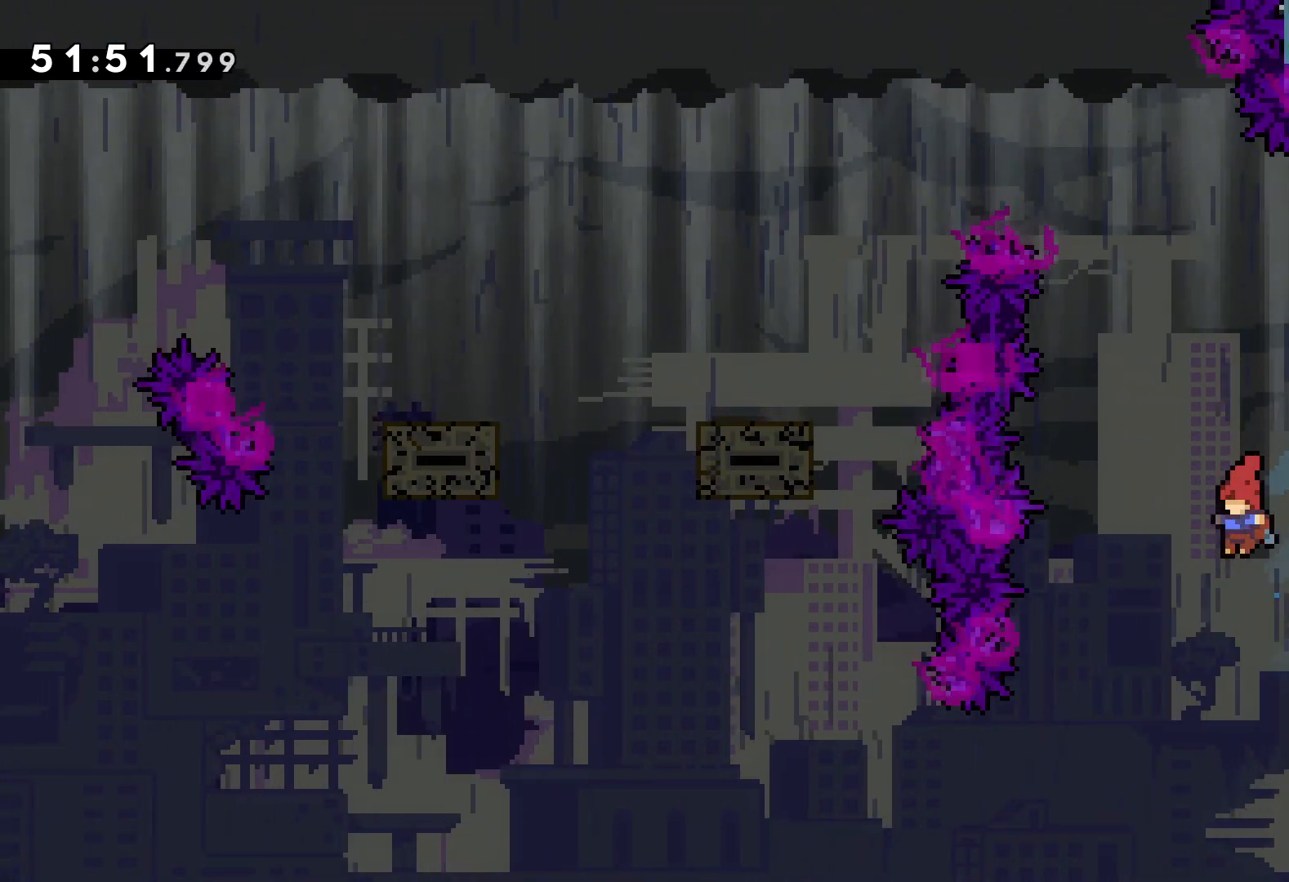
{"keys": ["grab"], "events": [[66, "jump", "up"], [200, "grab", "down"], [283, "right", "up"]]}
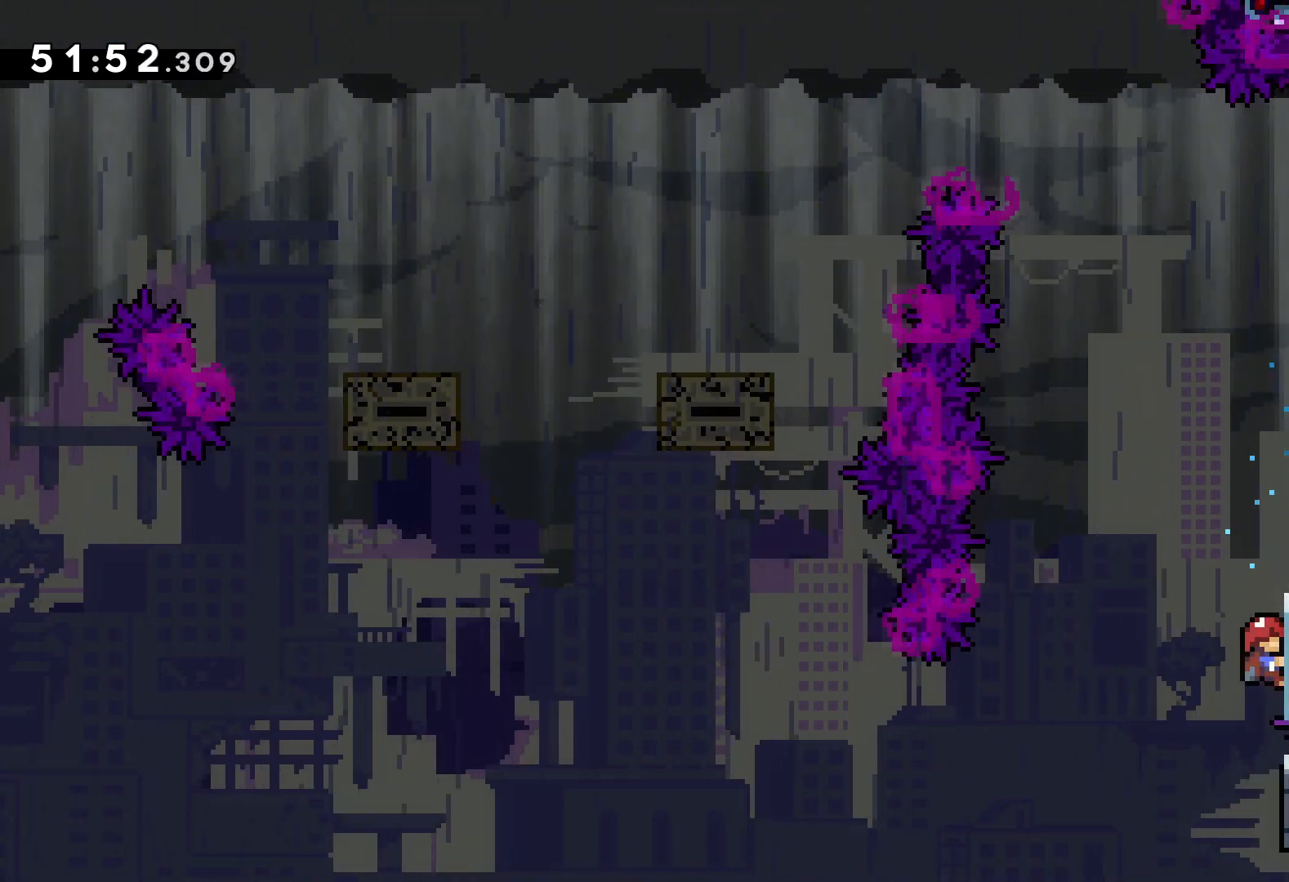
{"keys": ["grab"], "events": []}
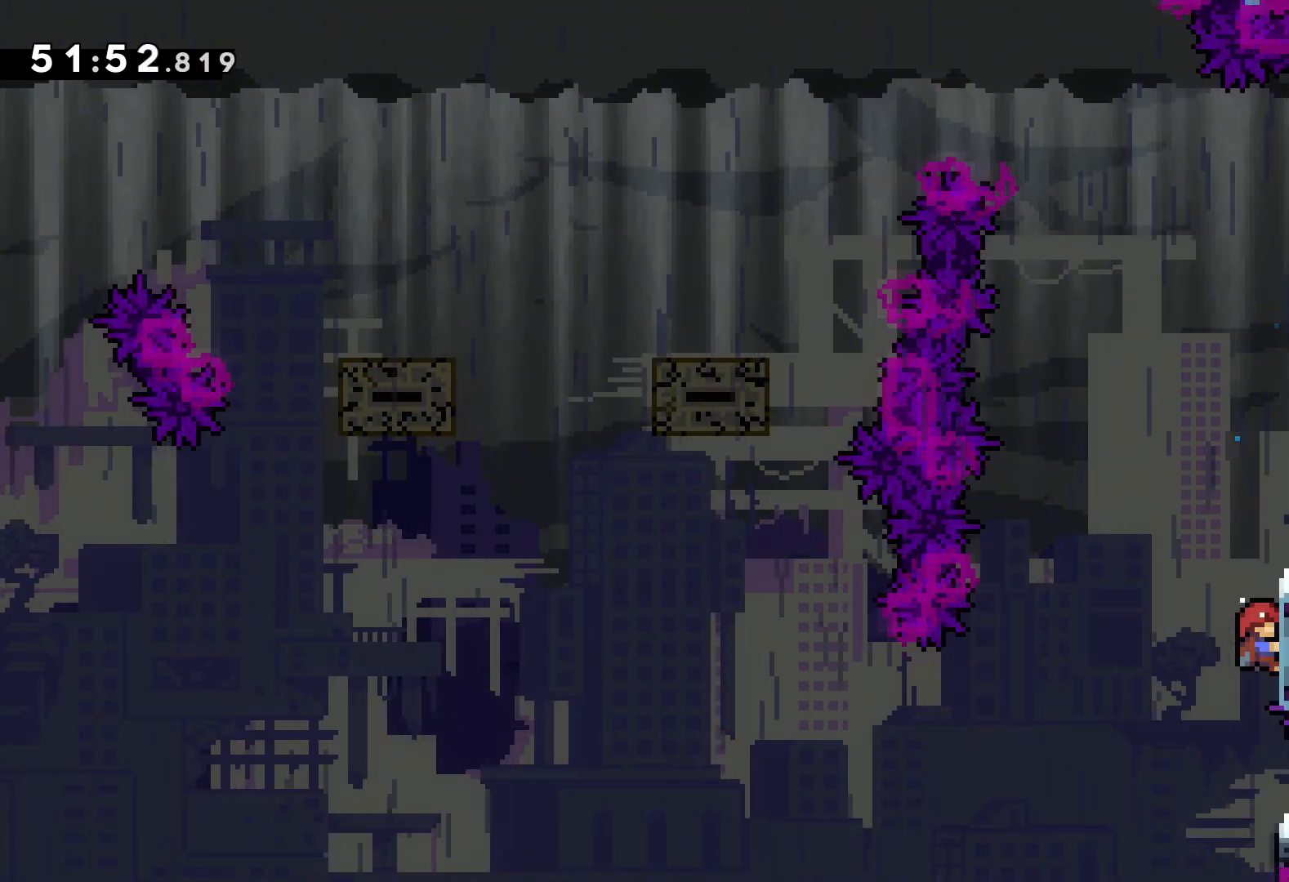
{"keys": ["grab"], "events": []}
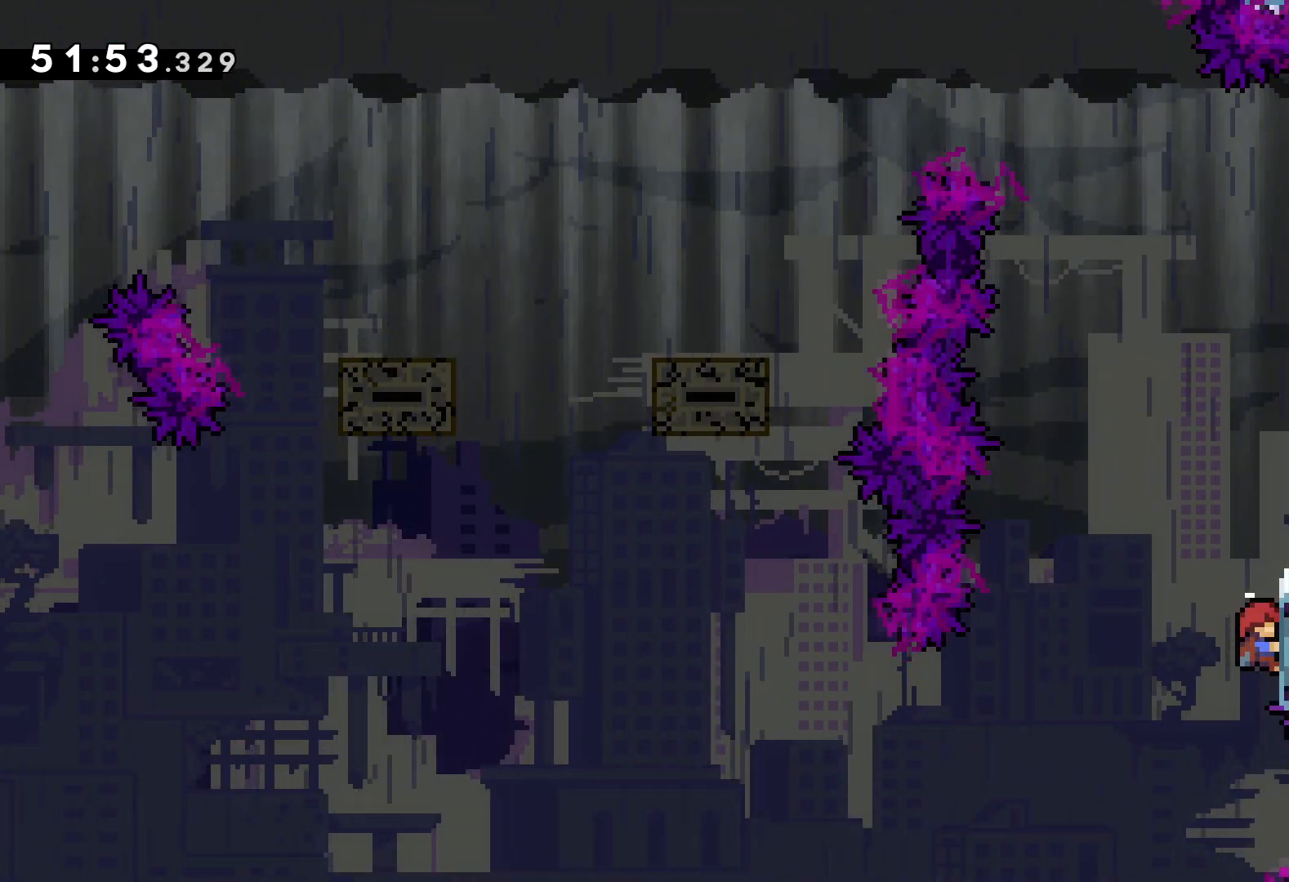
{"keys": [], "events": [[483, "grab", "up"]]}
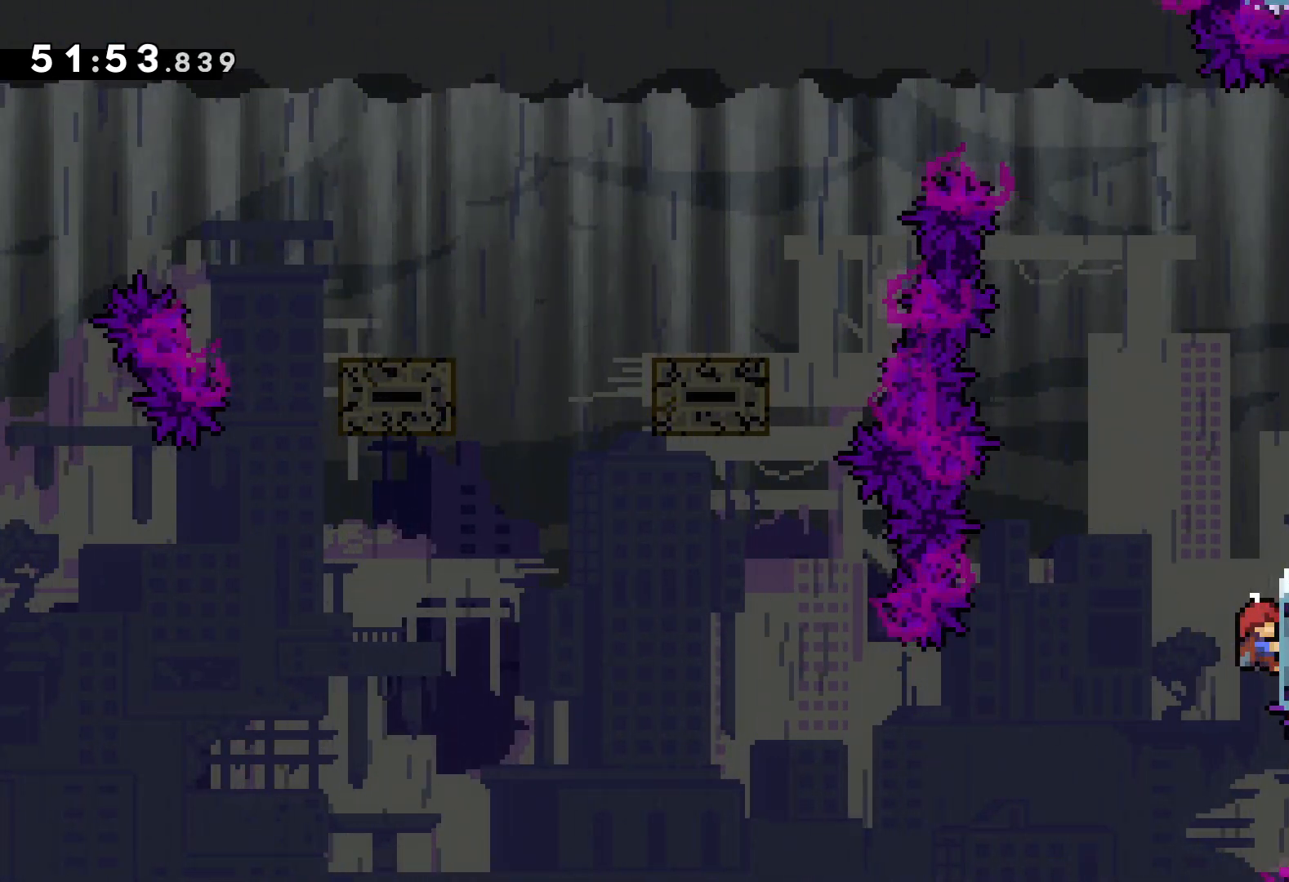
{"keys": [], "events": []}
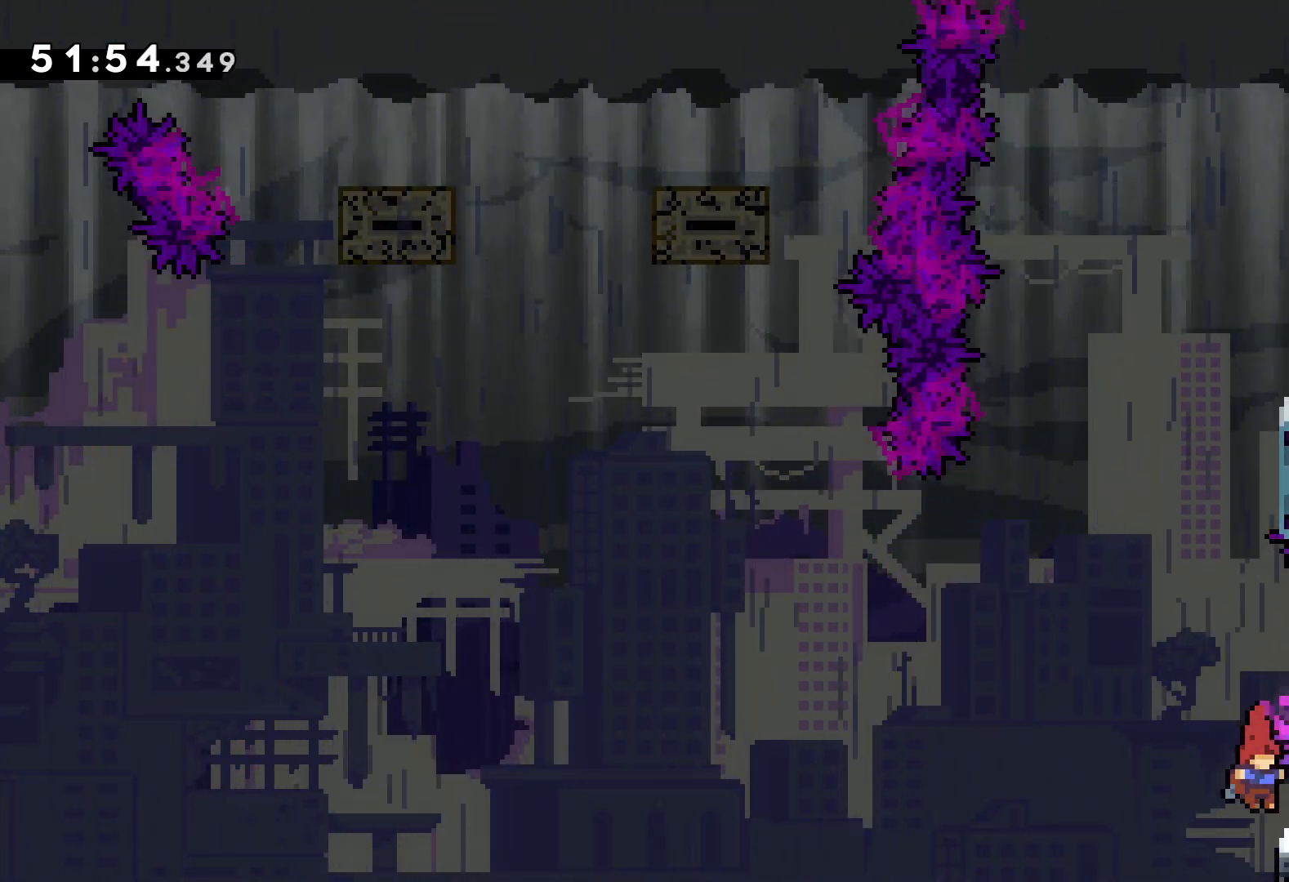
{"keys": ["grab"], "events": [[16, "grab", "down"]]}
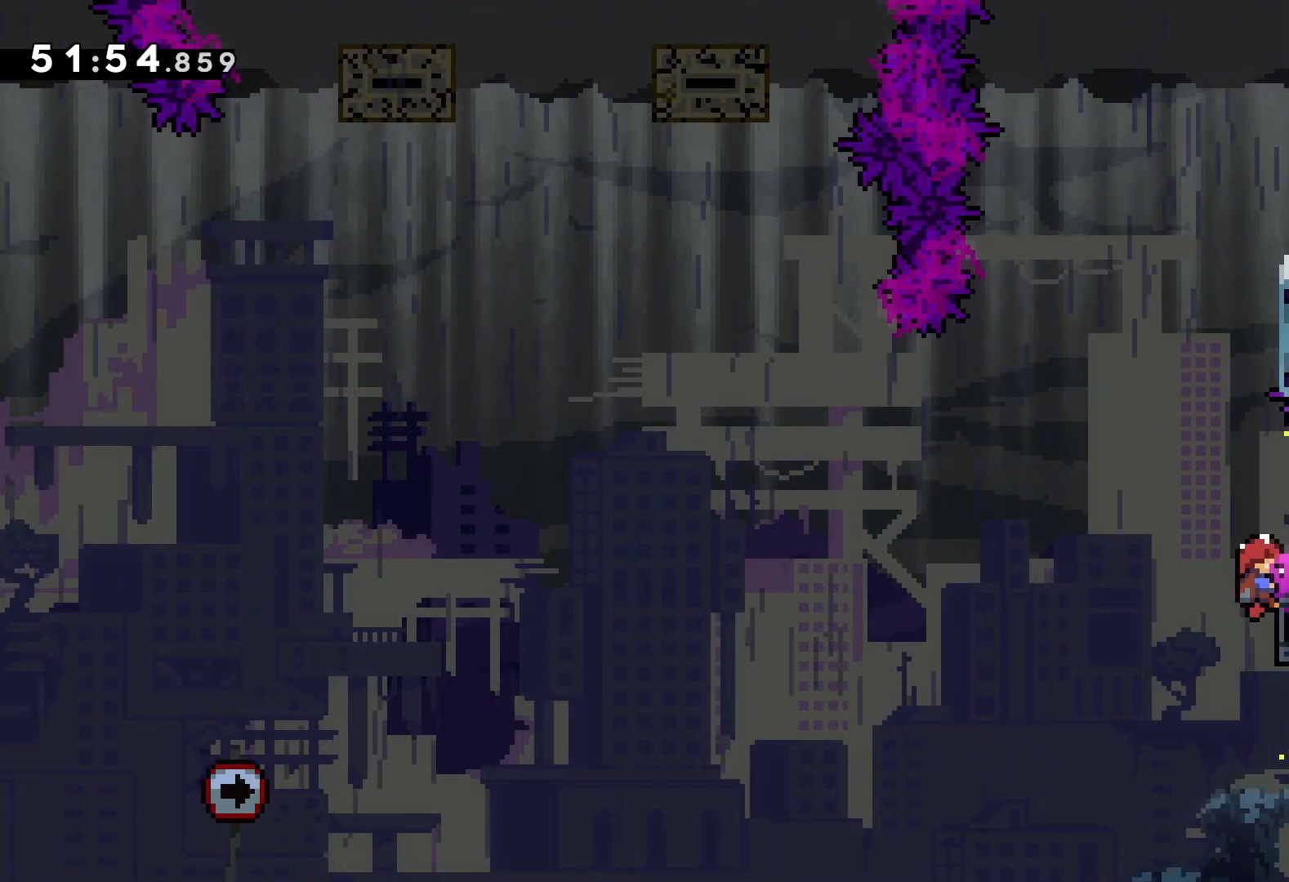
{"keys": ["jump", "left", "up"], "events": [[33, "up", "down"], [83, "dash", "down"], [100, "grab", "up"], [216, "dash", "up"], [283, "jump", "down"], [400, "left", "down"]]}
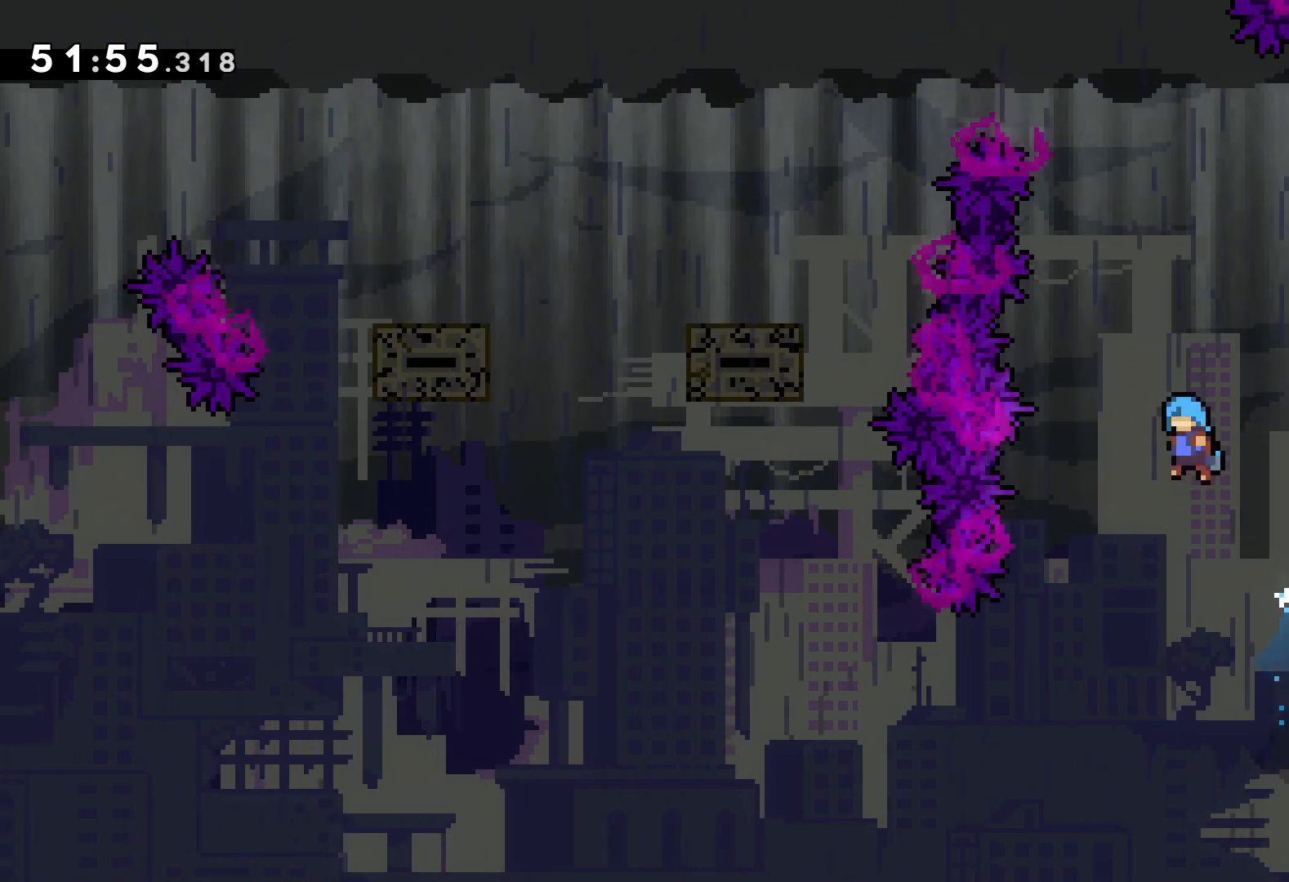
{"keys": ["left", "up"], "events": [[316, "left", "up"], [383, "left", "down"], [500, "jump", "up"]]}
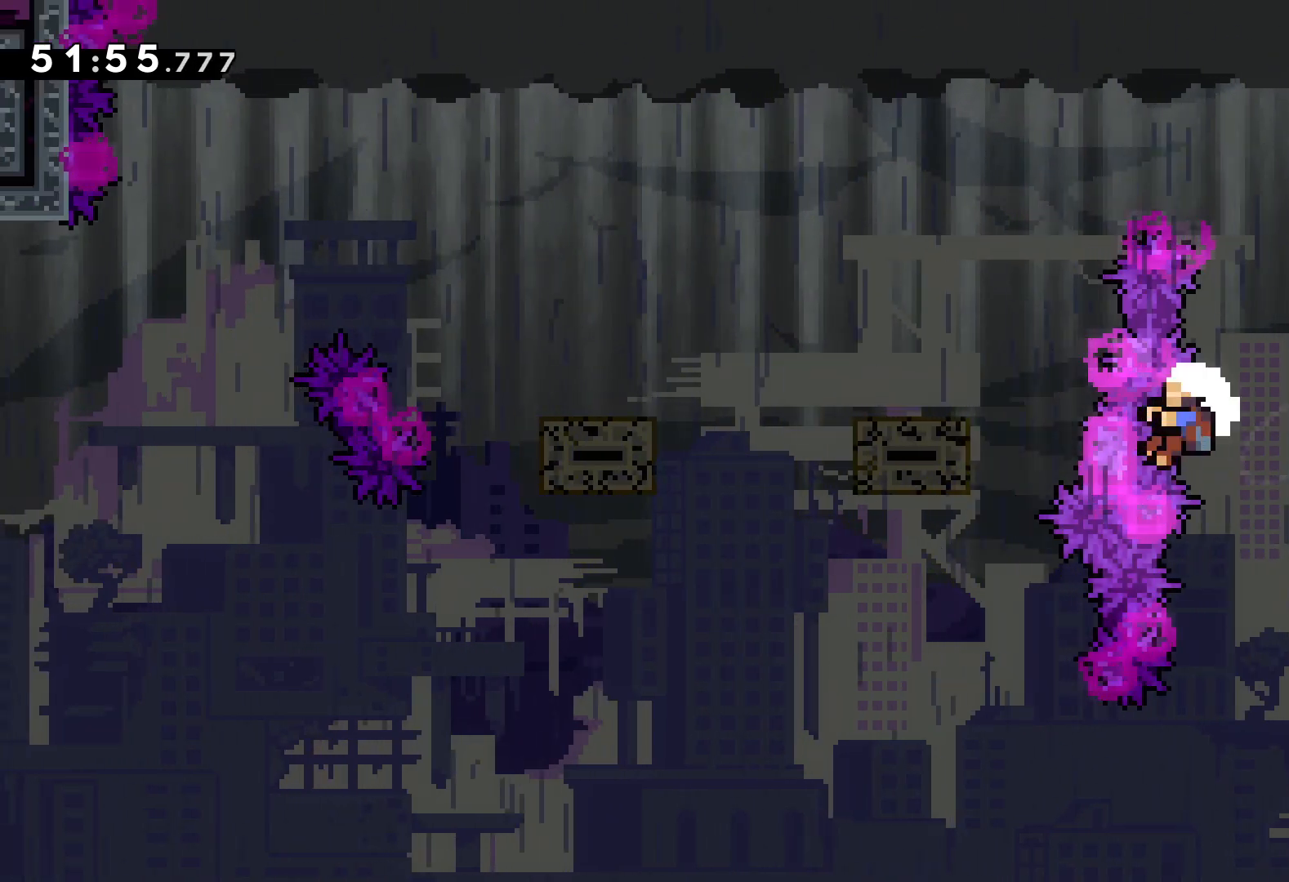
{"keys": [], "events": [[100, "up", "up"], [133, "left", "up"]]}
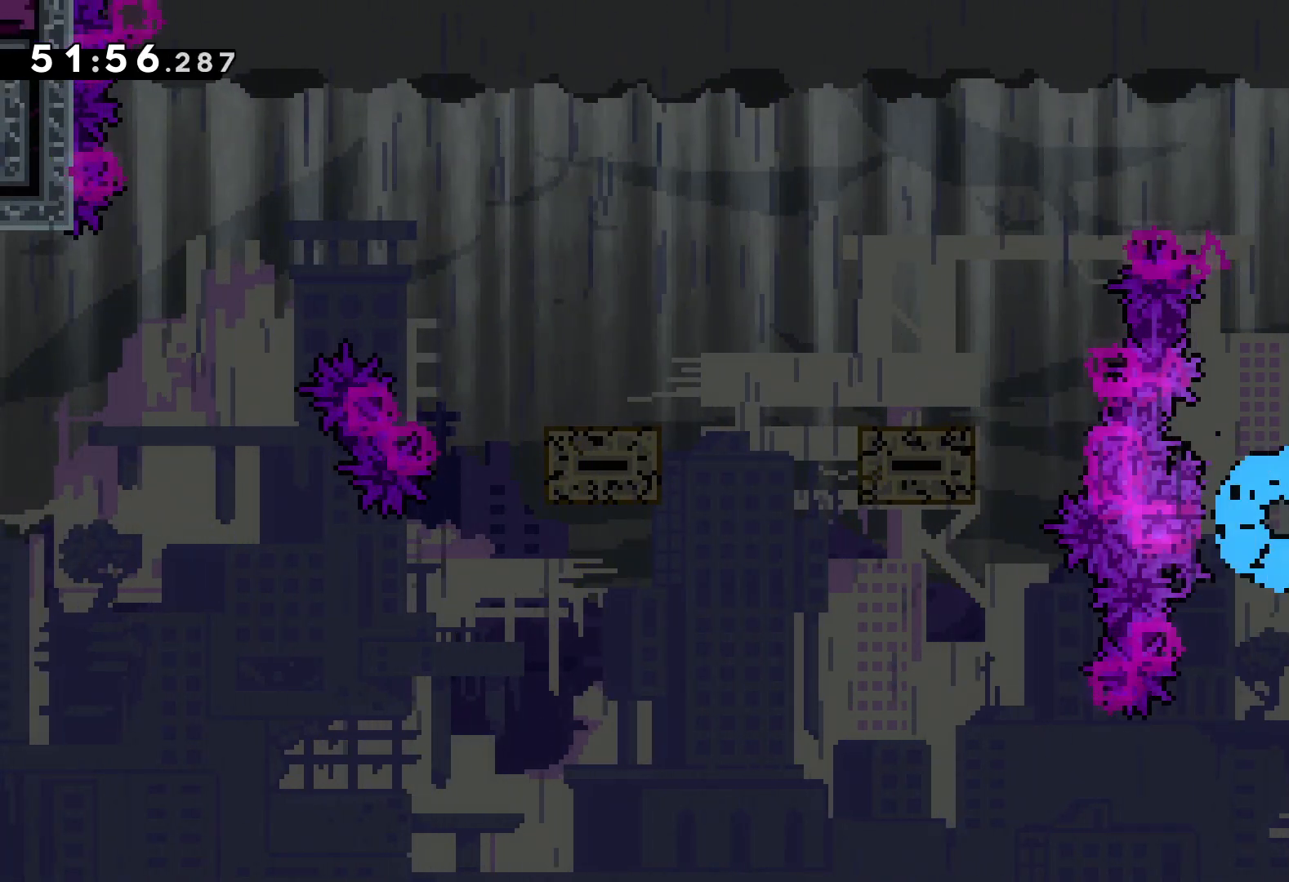
{"keys": [], "events": []}
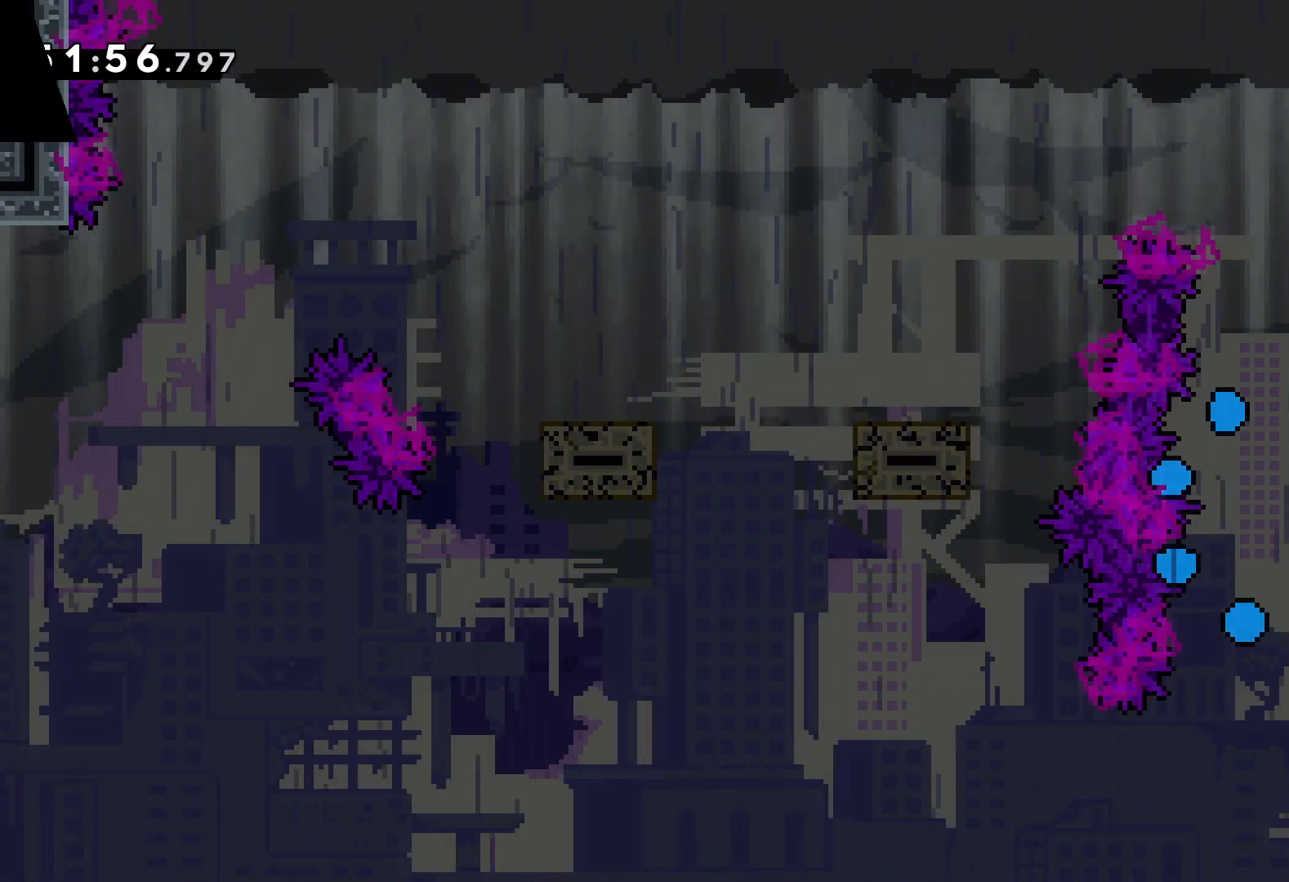
{"keys": [], "events": []}
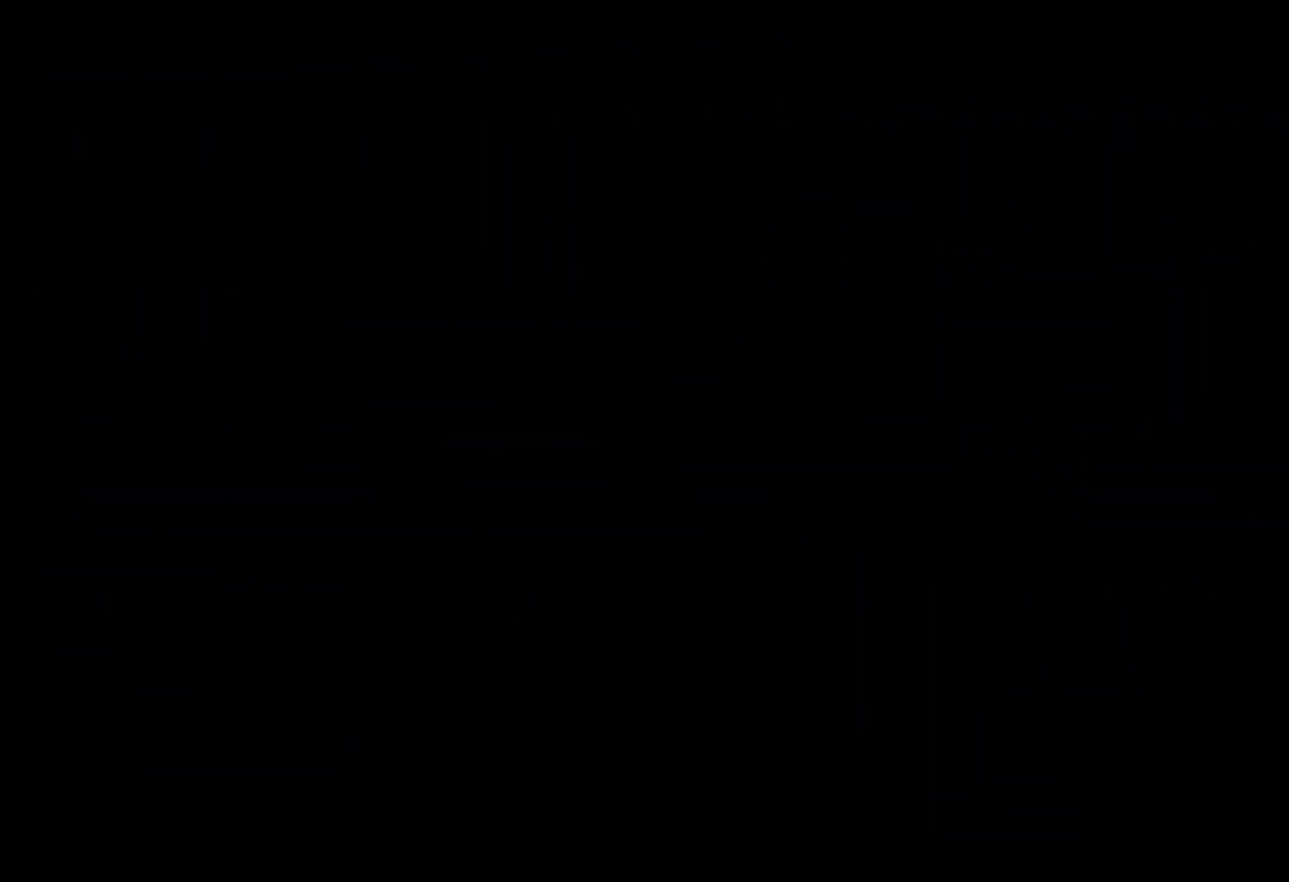
{"keys": [], "events": []}
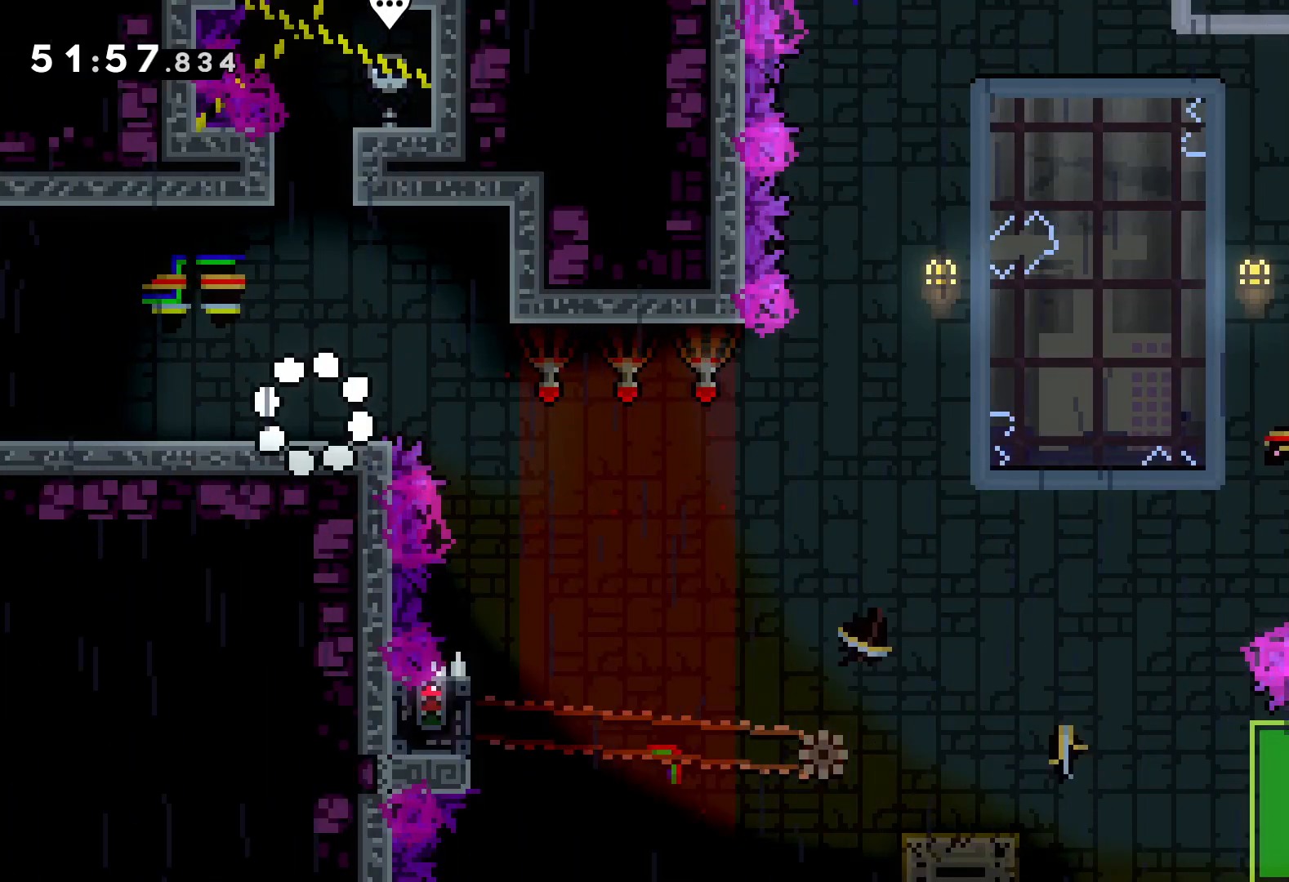
{"keys": ["jump", "right"], "events": [[316, "right", "down"], [366, "jump", "down"]]}